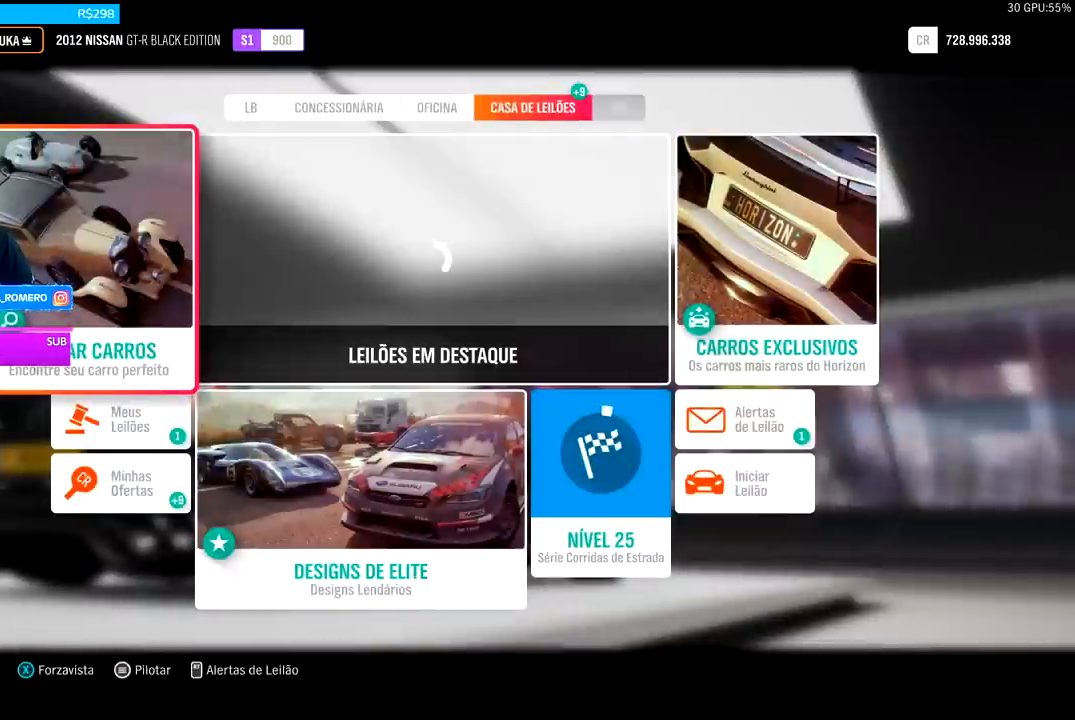
Gameplay with a controller (Xbox layout); each line is a JSON object with the inputs held at the frame after it. "events" lists button and stick changes between this image and that frame as [ms after this image, input, new state], when the widget could be followed in between.
{"buttons": [], "left_stick": "center", "right_stick": "center", "events": [[167, "A", "down"], [300, "A", "up"]]}
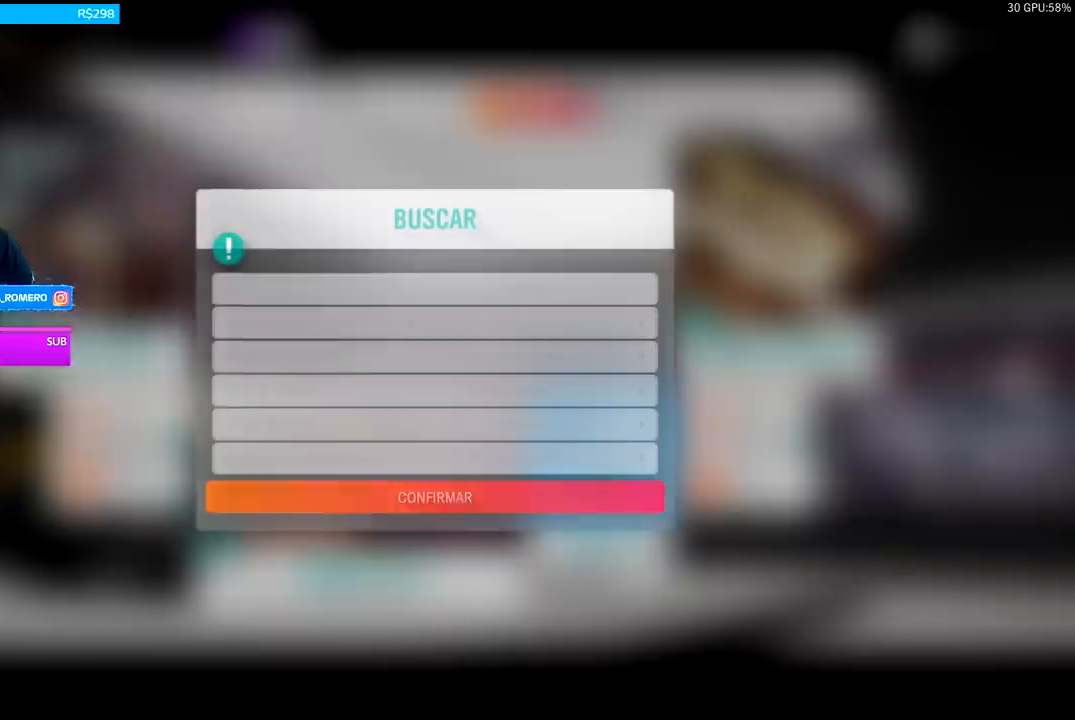
{"buttons": [], "left_stick": "center", "right_stick": "center", "events": []}
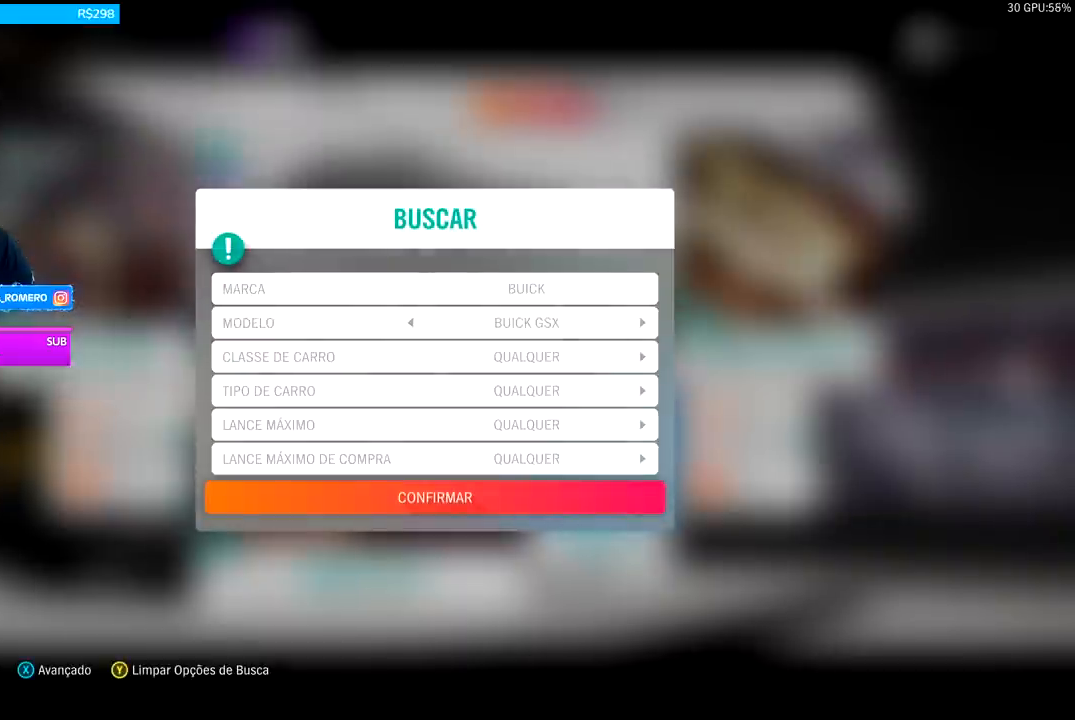
{"buttons": ["DPAD_UP"], "left_stick": "center", "right_stick": "center", "events": [[200, "DPAD_UP", "down"], [333, "DPAD_UP", "up"], [400, "DPAD_UP", "down"]]}
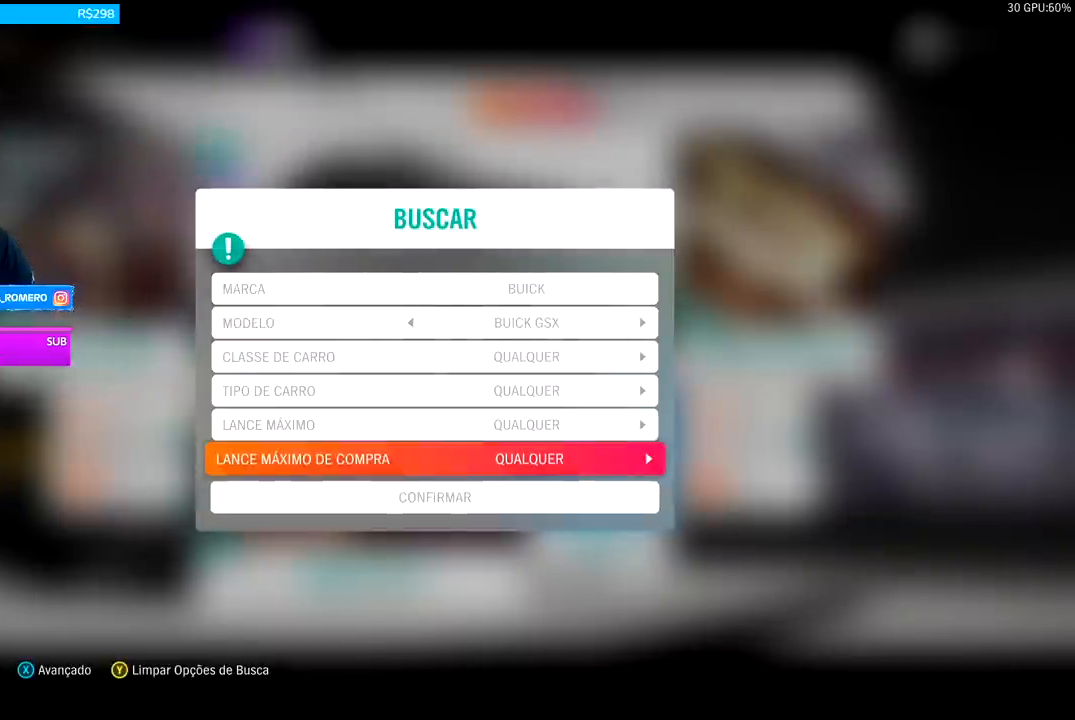
{"buttons": ["DPAD_UP"], "left_stick": "center", "right_stick": "center", "events": []}
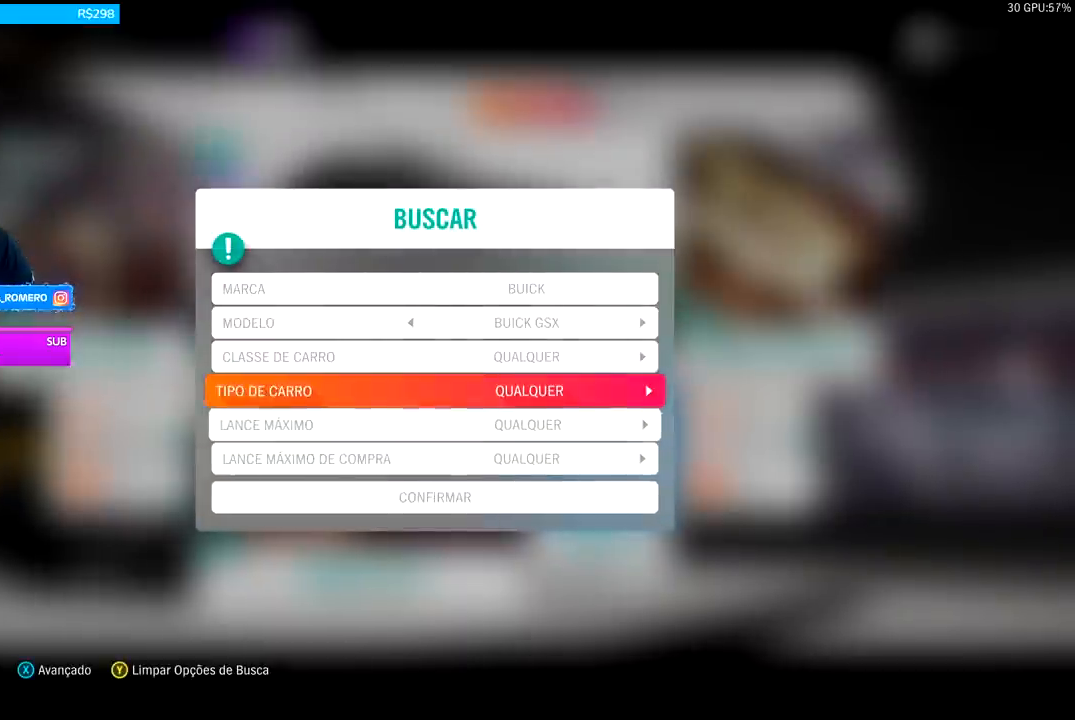
{"buttons": [], "left_stick": "center", "right_stick": "center", "events": [[333, "DPAD_UP", "up"]]}
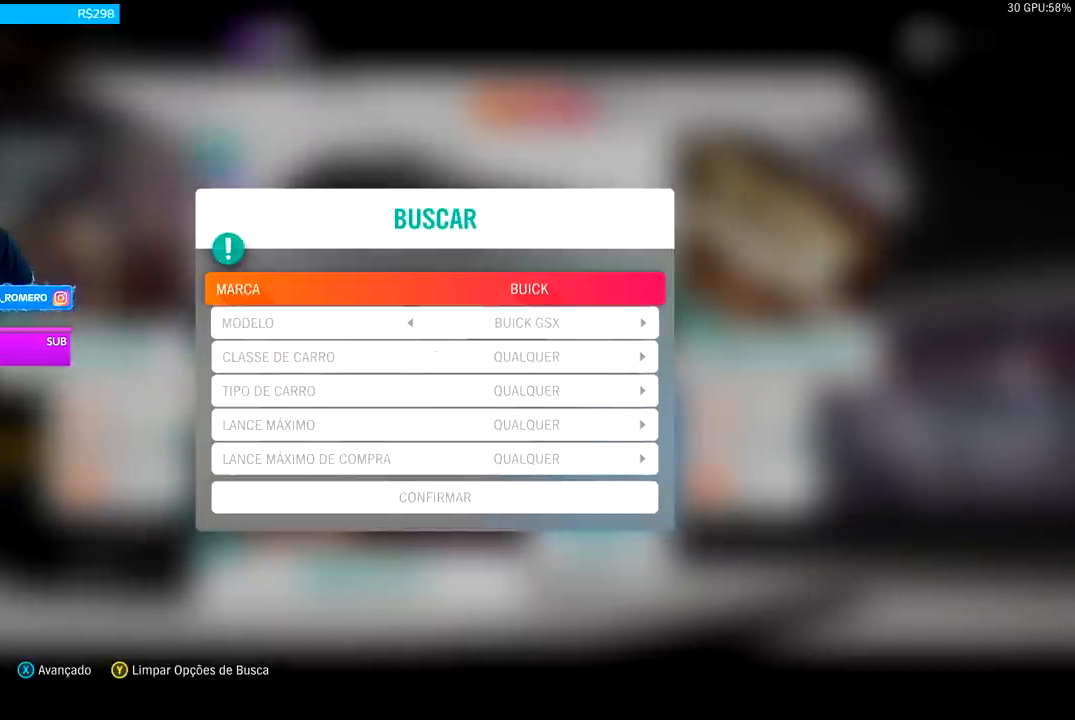
{"buttons": ["DPAD_DOWN"], "left_stick": "center", "right_stick": "center", "events": [[100, "DPAD_DOWN", "down"], [200, "DPAD_DOWN", "up"], [467, "DPAD_DOWN", "down"]]}
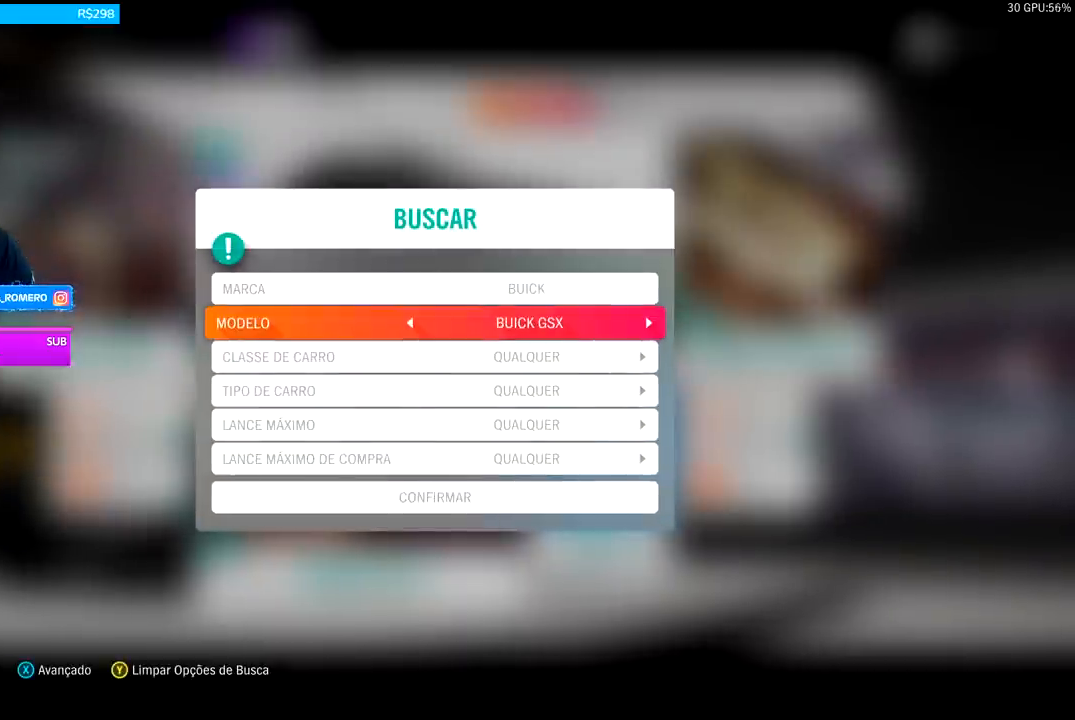
{"buttons": [], "left_stick": "center", "right_stick": "center", "events": [[100, "DPAD_DOWN", "up"], [200, "DPAD_DOWN", "down"], [300, "DPAD_DOWN", "up"], [400, "DPAD_DOWN", "down"], [467, "DPAD_DOWN", "up"]]}
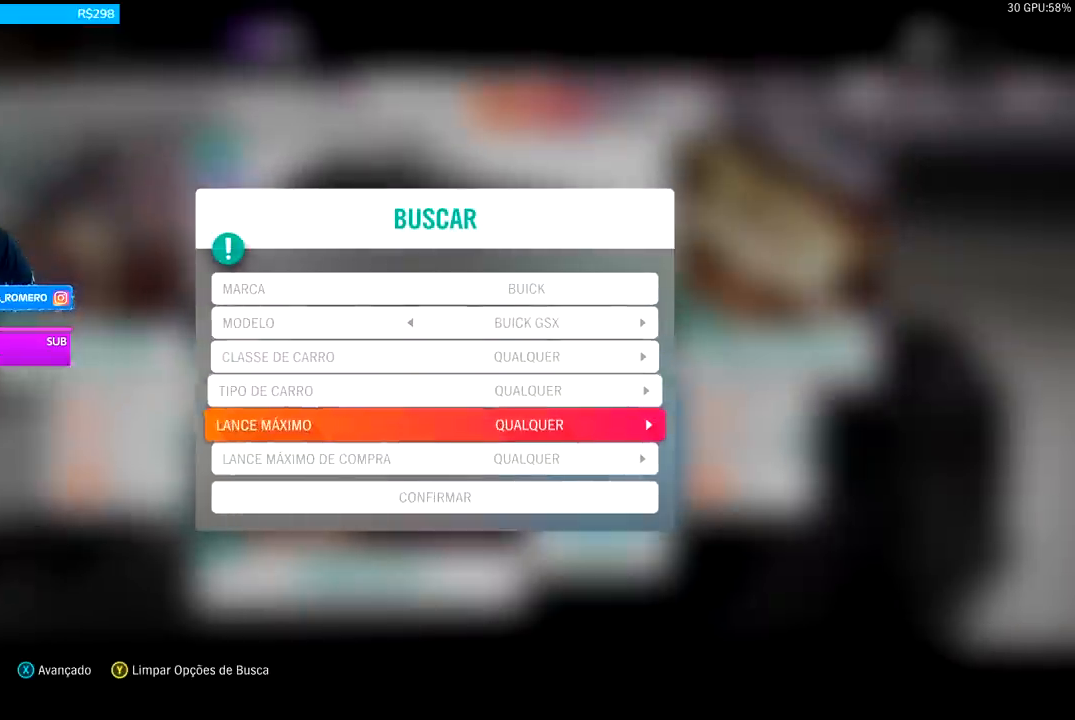
{"buttons": [], "left_stick": "center", "right_stick": "center", "events": [[67, "DPAD_DOWN", "down"], [167, "DPAD_DOWN", "up"], [267, "DPAD_DOWN", "down"], [433, "DPAD_DOWN", "up"]]}